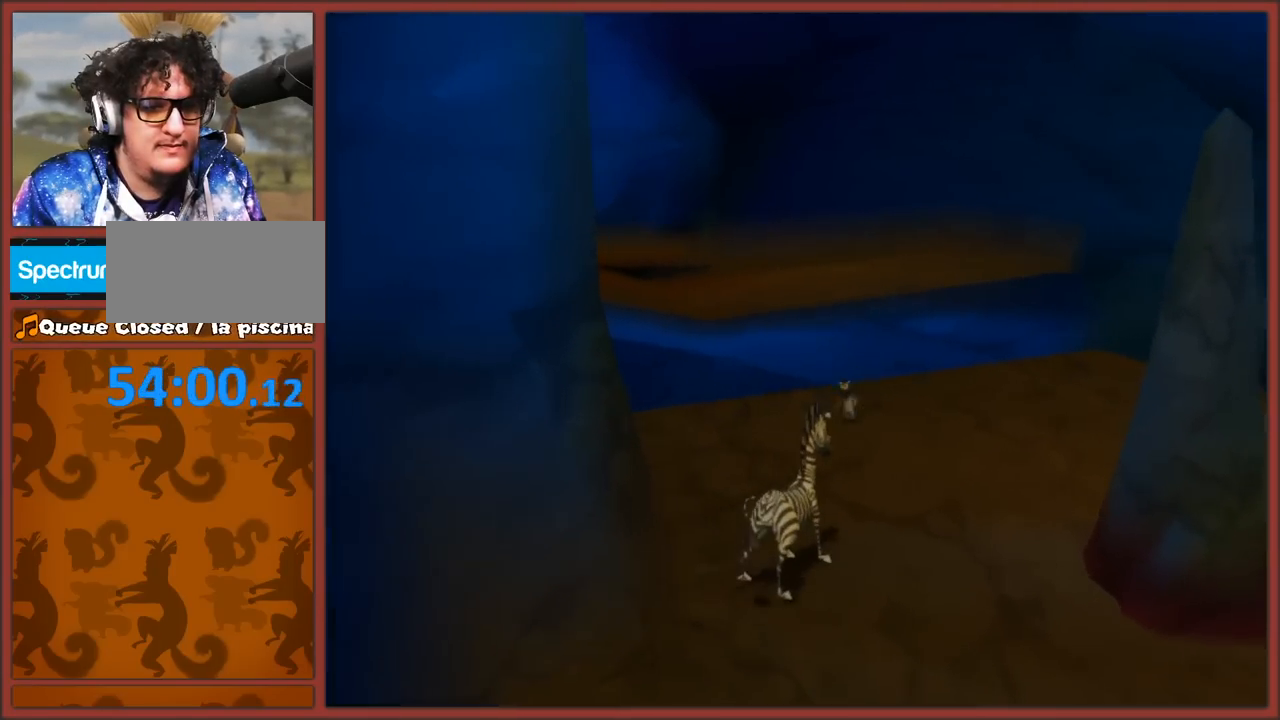
Gameplay with a controller (Nintendo layout); each line is a JSON object with the inputs held at the frame after it. "events" lists button and stick changes between this image and that frame as [ms after this image, input, new state], when the widget could be followed in between. Not read: L3 R3.
{"buttons": [], "left_stick": "up-left", "right_stick": "center", "events": [[150, "left_stick", "up"], [250, "left_stick", "up-left"]]}
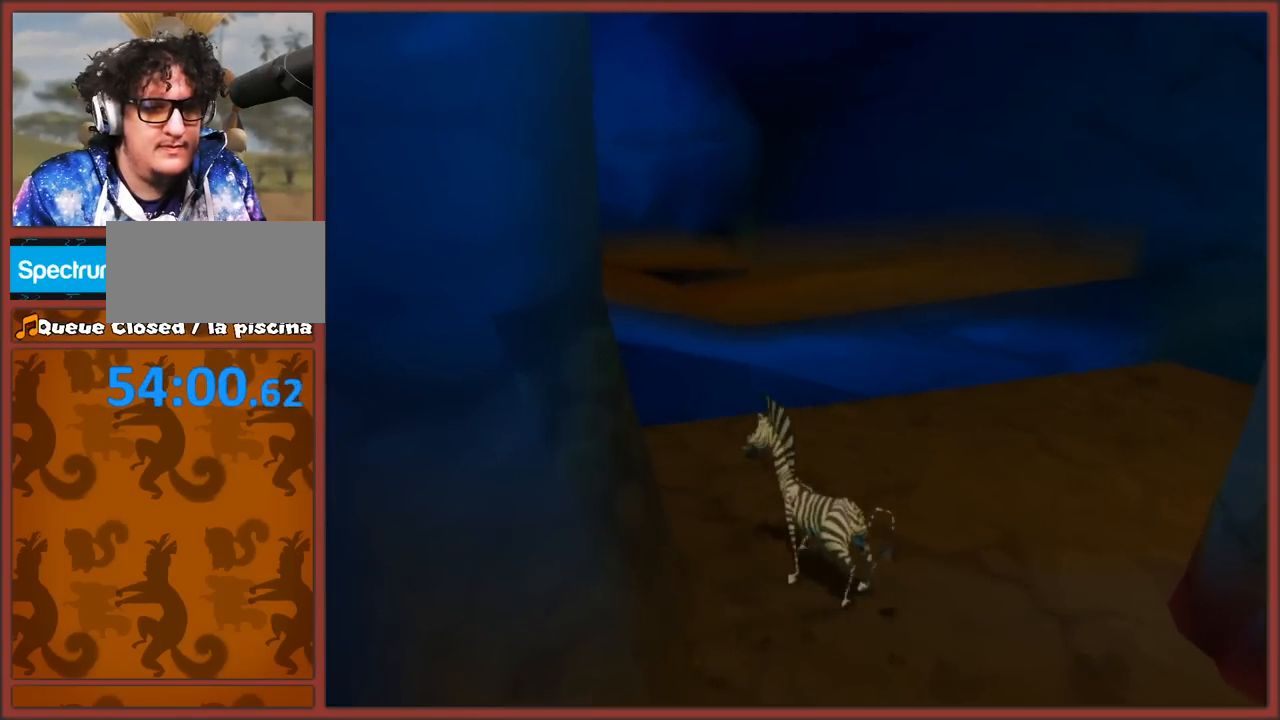
{"buttons": [], "left_stick": "center", "right_stick": "center", "events": [[33, "left_stick", "center"], [283, "left_stick", "down"], [433, "left_stick", "center"]]}
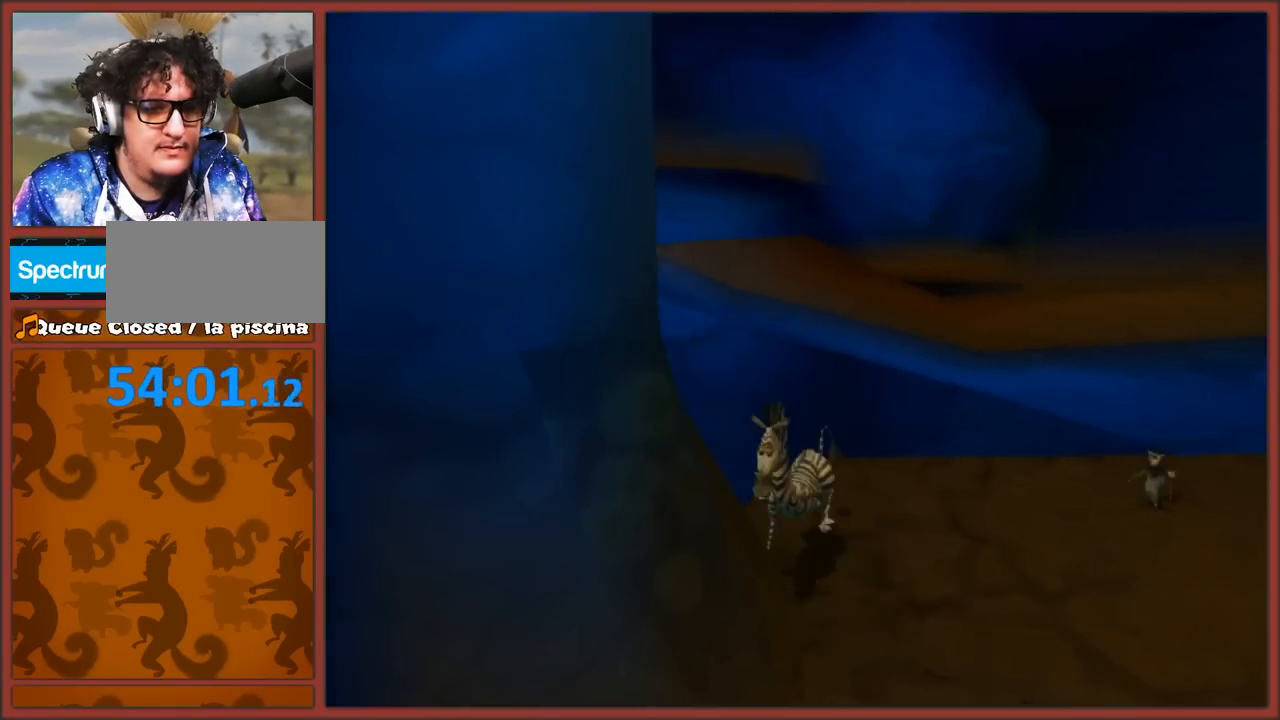
{"buttons": [], "left_stick": "down-right", "right_stick": "center", "events": [[250, "left_stick", "down-right"]]}
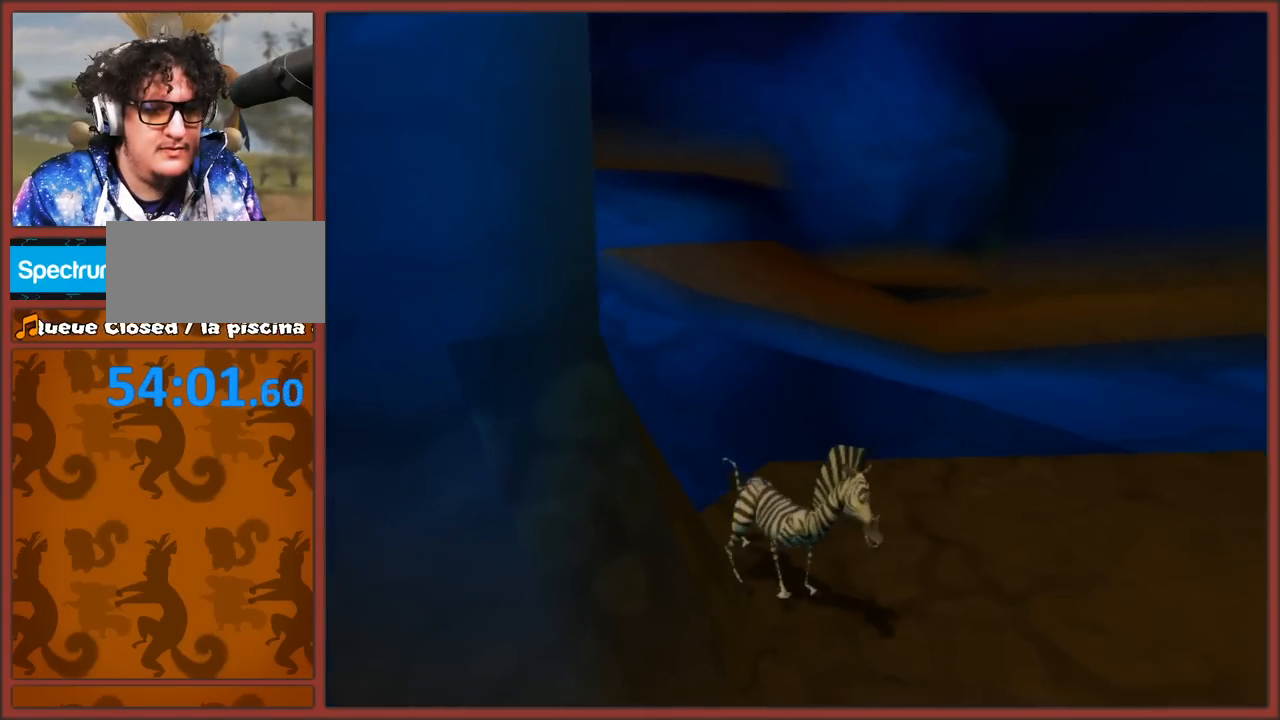
{"buttons": [], "left_stick": "center", "right_stick": "center", "events": [[67, "left_stick", "down-left"], [200, "left_stick", "center"]]}
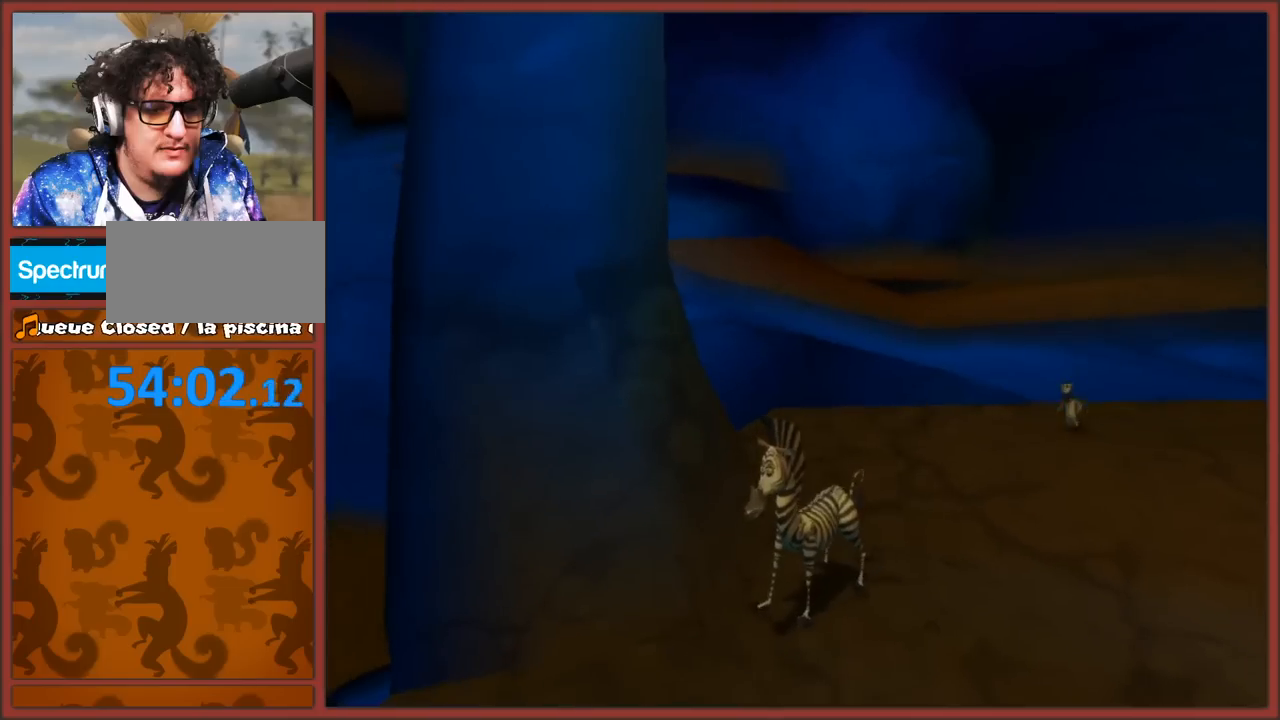
{"buttons": [], "left_stick": "up", "right_stick": "center", "events": [[33, "left_stick", "up"], [83, "left_stick", "up-right"], [300, "left_stick", "up"]]}
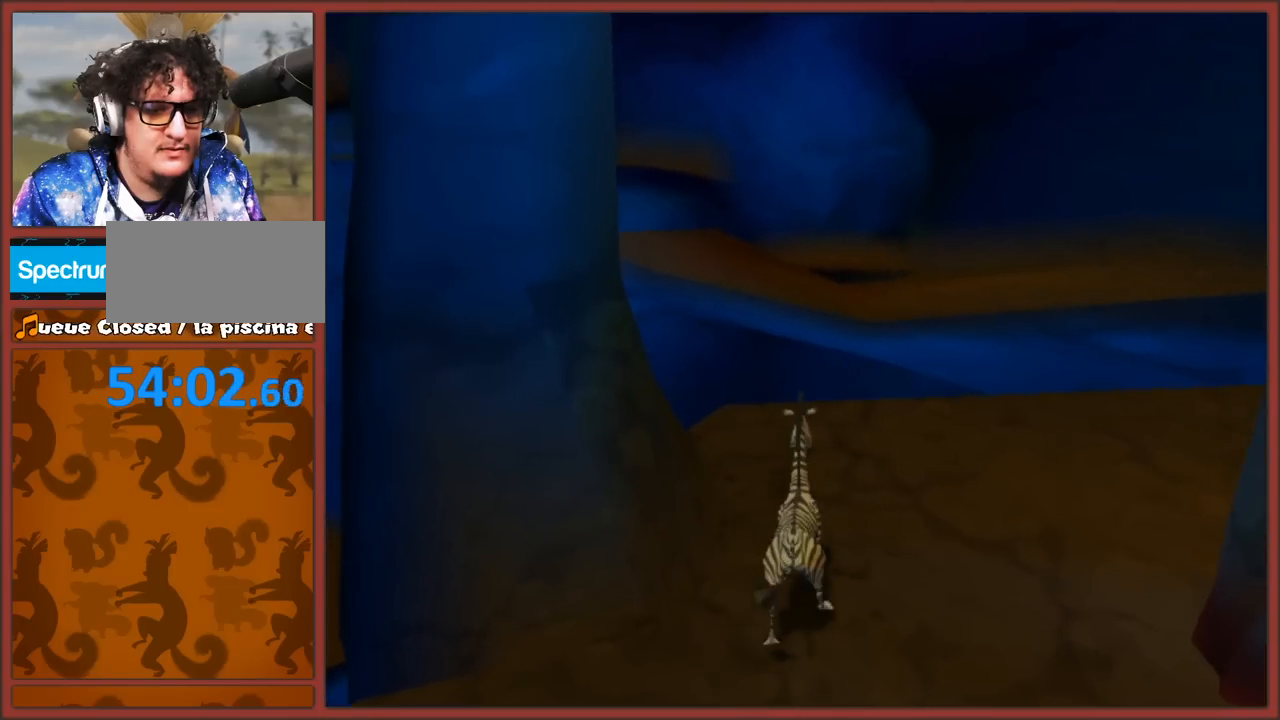
{"buttons": ["A"], "left_stick": "up", "right_stick": "center", "events": [[200, "left_stick", "up-right"], [317, "left_stick", "up"], [500, "A", "down"]]}
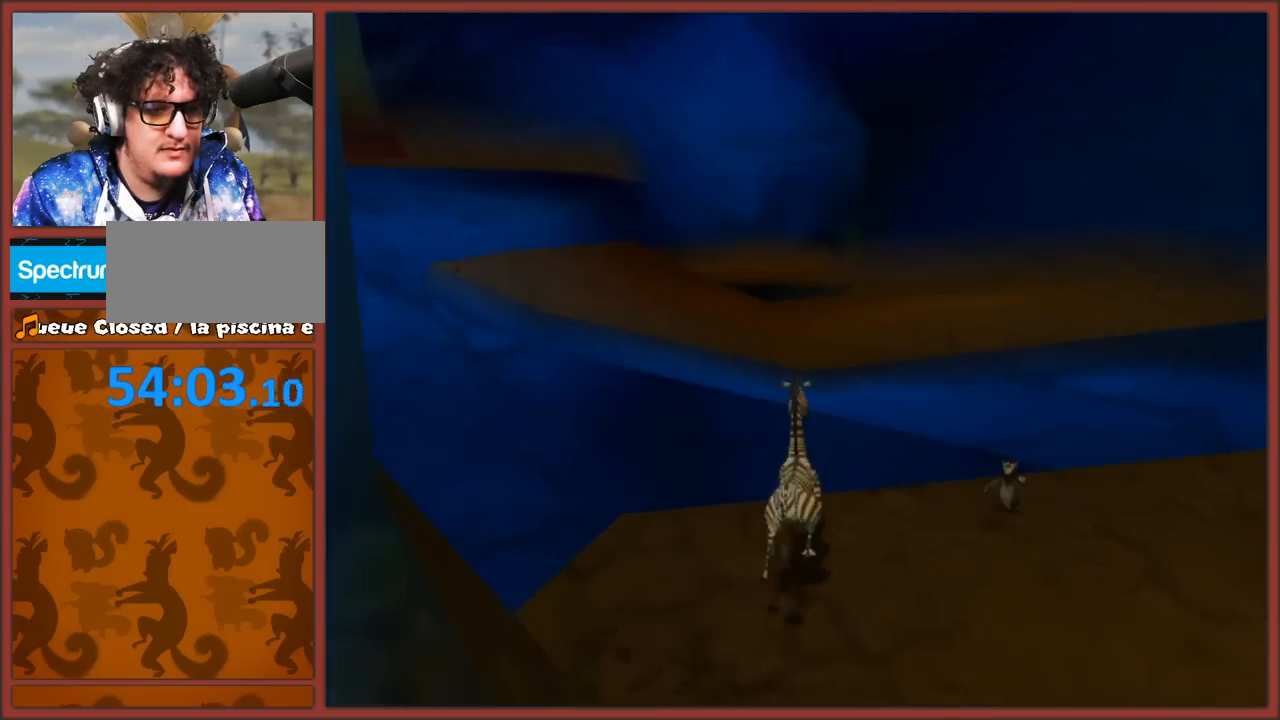
{"buttons": [], "left_stick": "up", "right_stick": "down-right", "events": [[333, "A", "up"], [433, "right_stick", "down-right"]]}
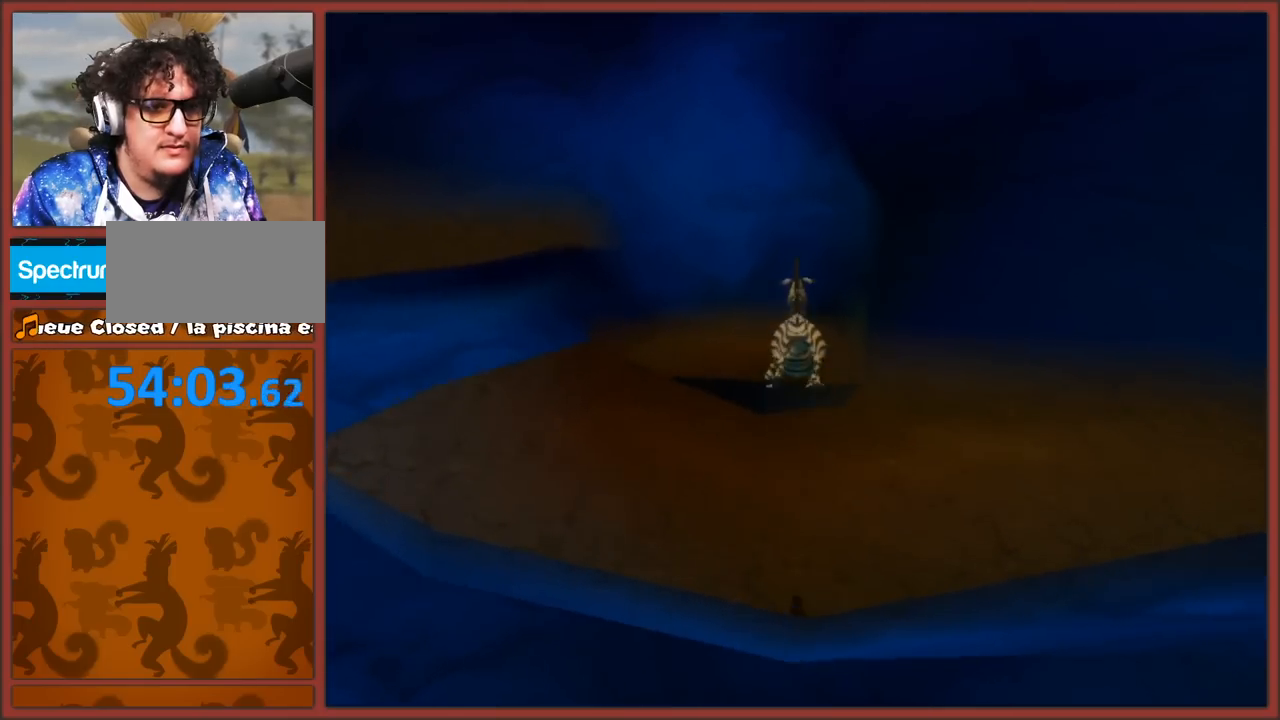
{"buttons": [], "left_stick": "up-left", "right_stick": "left", "events": [[67, "right_stick", "center"], [250, "right_stick", "left"], [467, "left_stick", "up-left"]]}
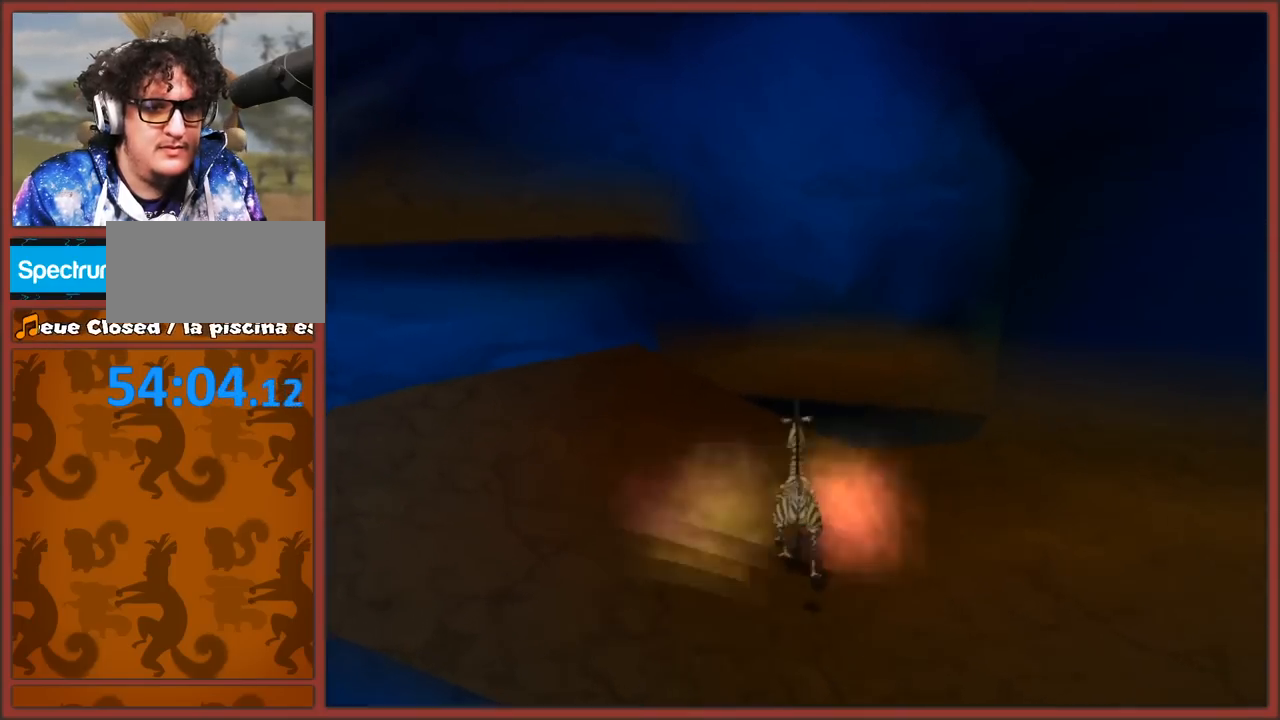
{"buttons": [], "left_stick": "up-left", "right_stick": "center", "events": [[133, "right_stick", "center"]]}
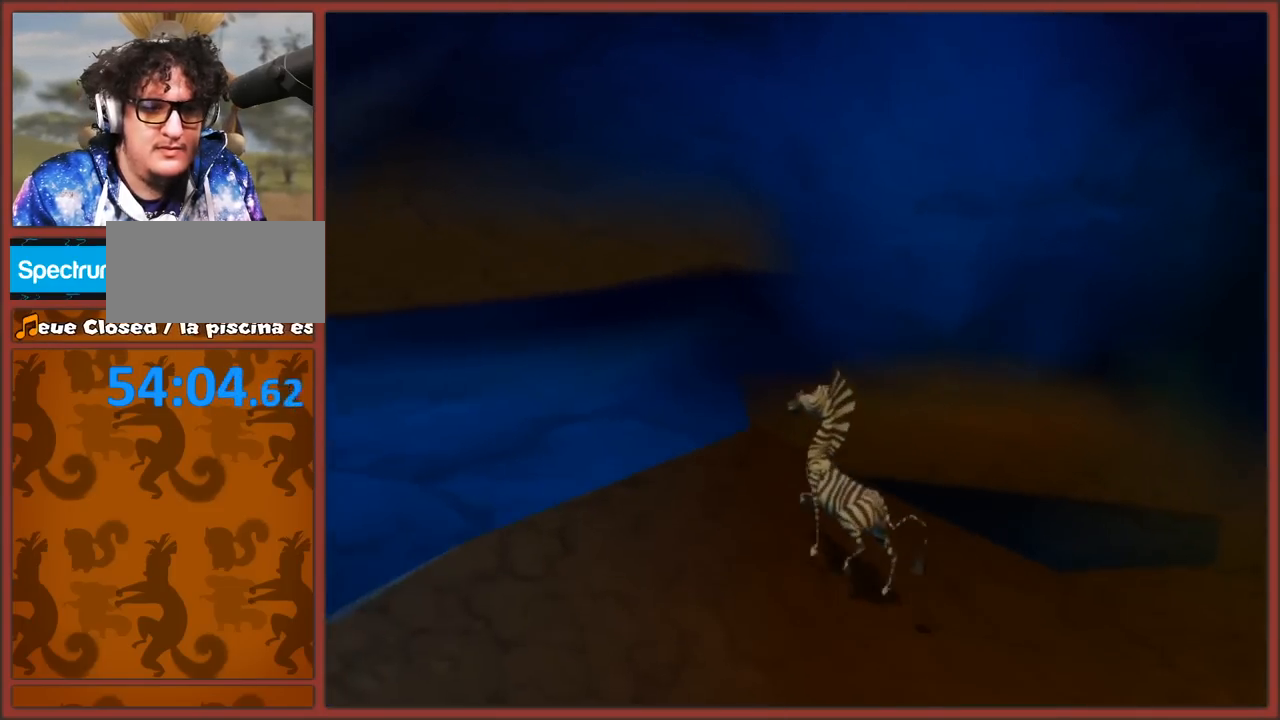
{"buttons": [], "left_stick": "up-left", "right_stick": "right", "events": [[50, "A", "down"], [317, "A", "up"], [333, "right_stick", "right"]]}
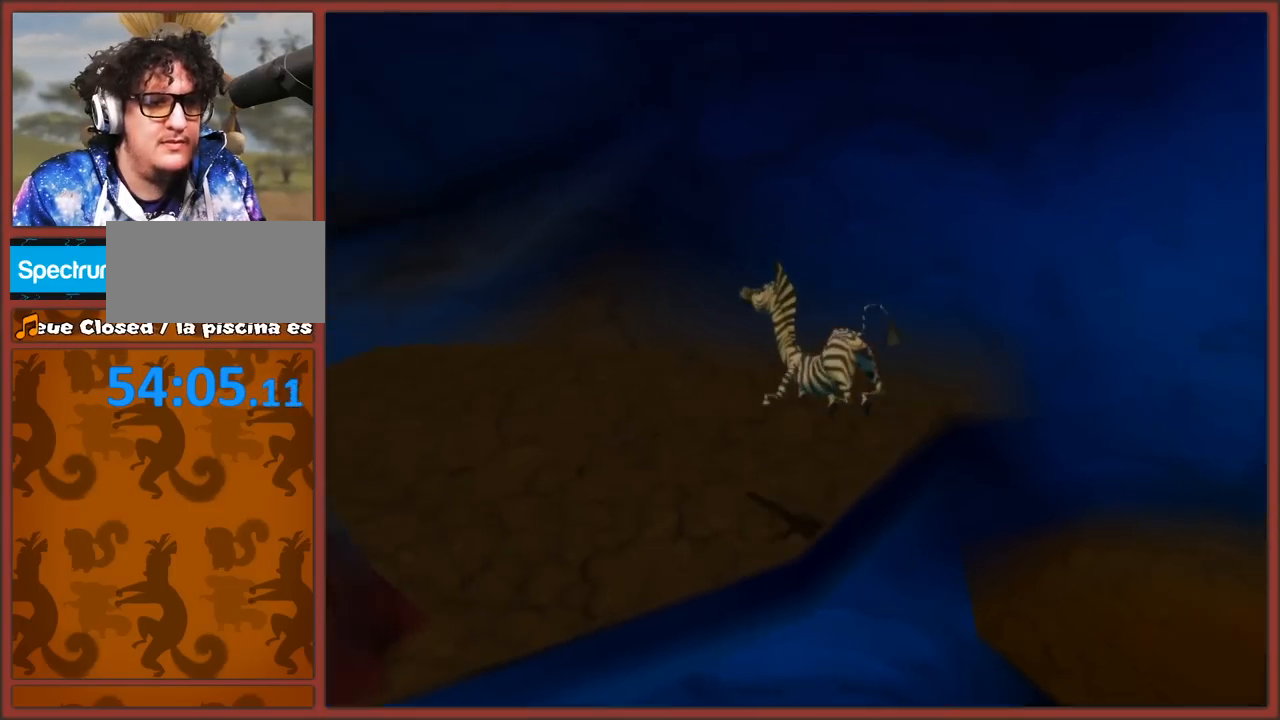
{"buttons": [], "left_stick": "up-left", "right_stick": "right", "events": []}
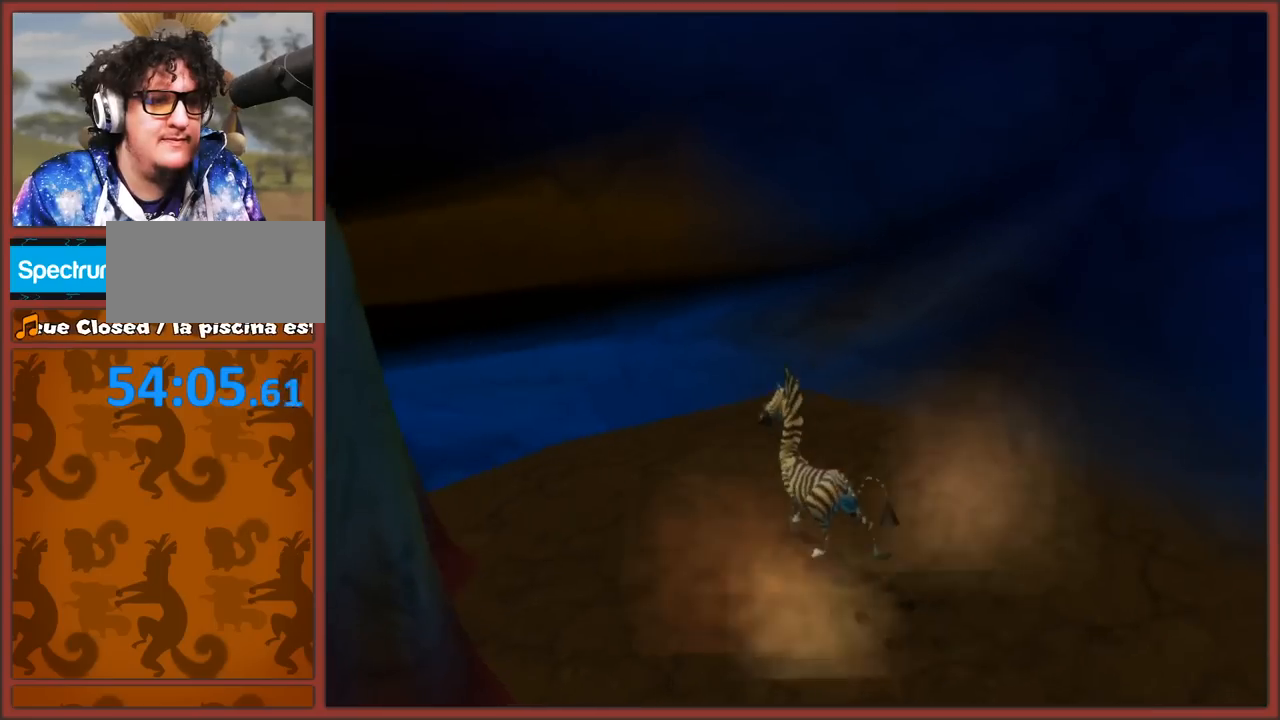
{"buttons": [], "left_stick": "up", "right_stick": "right", "events": [[67, "left_stick", "up-right"], [100, "right_stick", "center"], [117, "A", "down"], [200, "left_stick", "up"], [483, "right_stick", "right"], [500, "A", "up"]]}
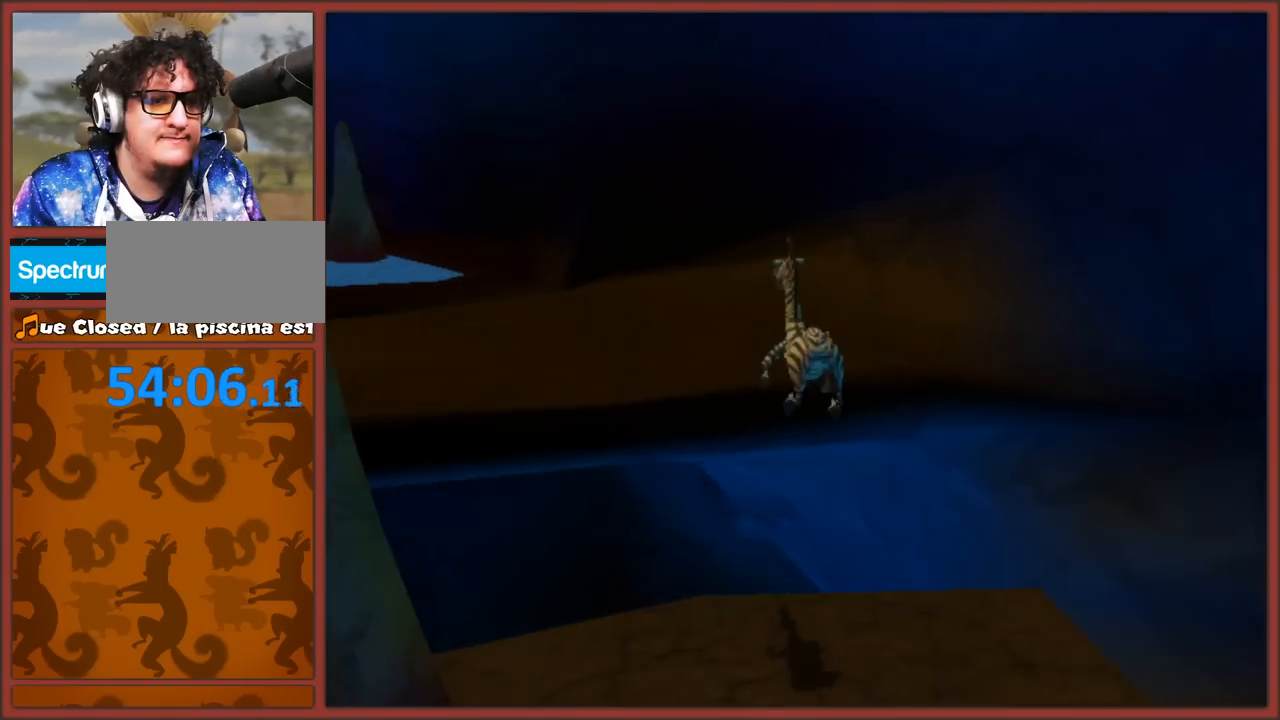
{"buttons": [], "left_stick": "up", "right_stick": "right", "events": [[33, "left_stick", "up-left"], [167, "left_stick", "up"]]}
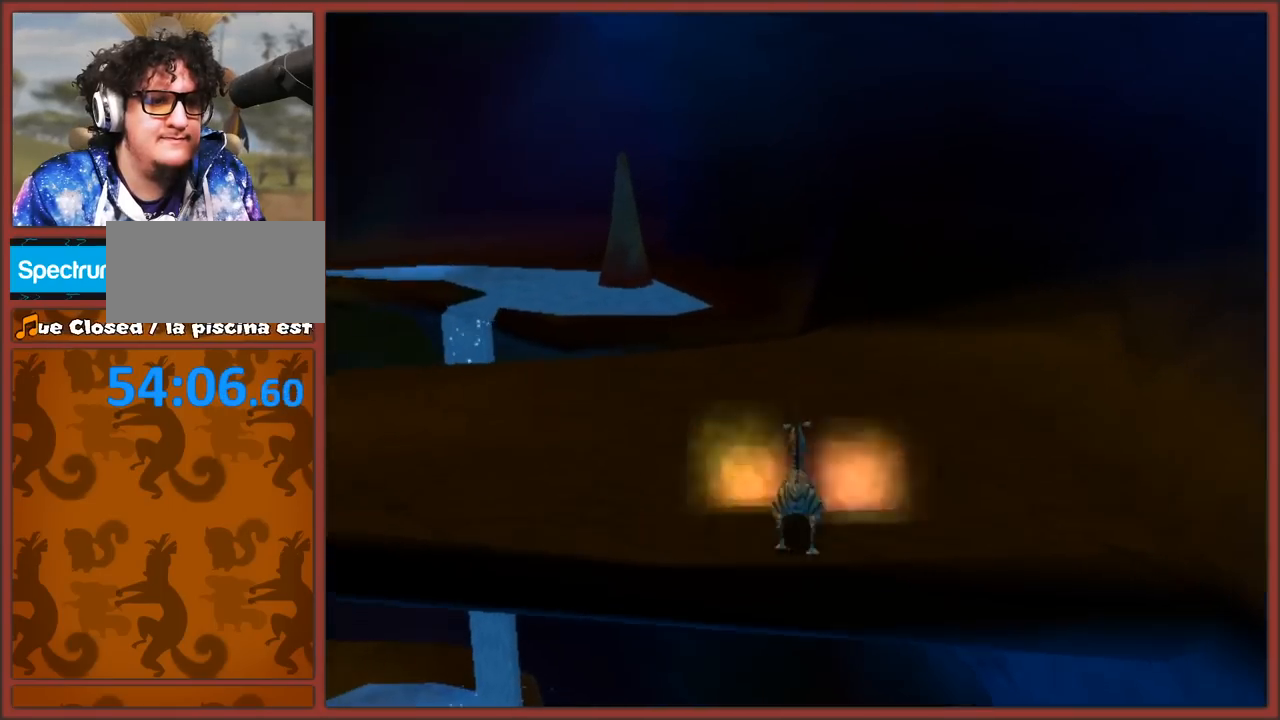
{"buttons": [], "left_stick": "up-left", "right_stick": "right", "events": [[500, "left_stick", "up-left"]]}
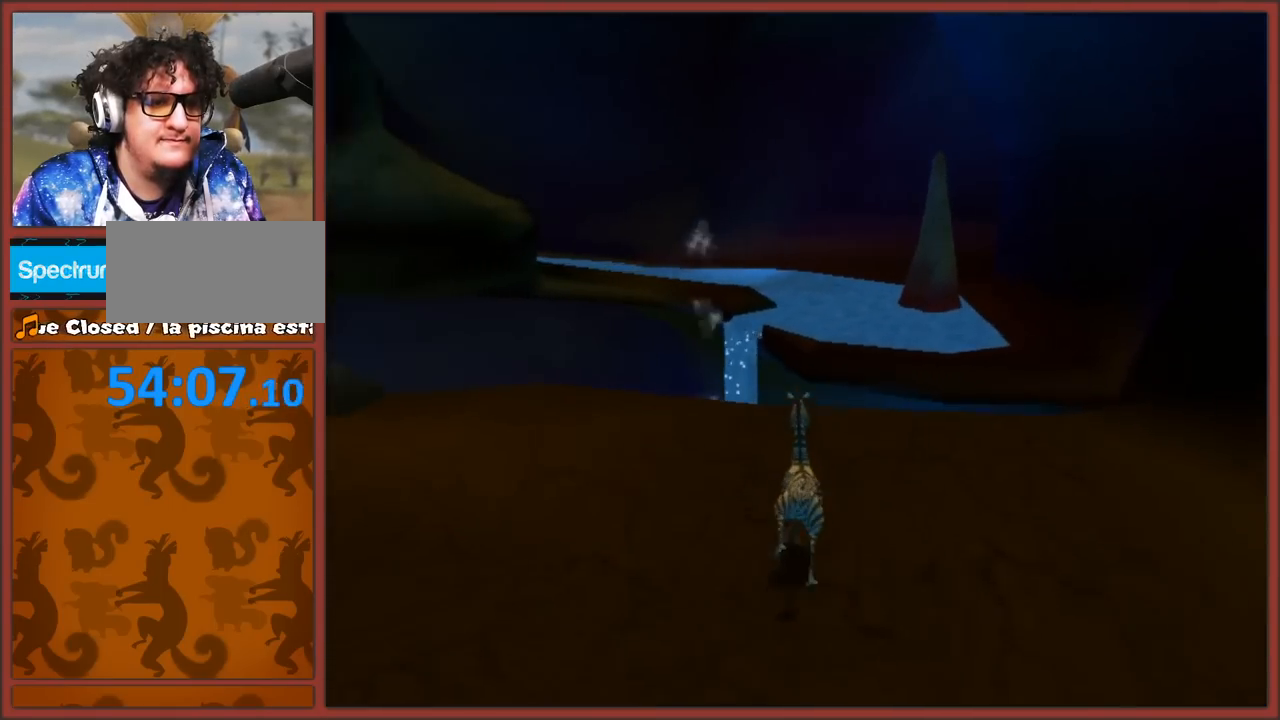
{"buttons": [], "left_stick": "up-left", "right_stick": "center", "events": [[33, "right_stick", "center"]]}
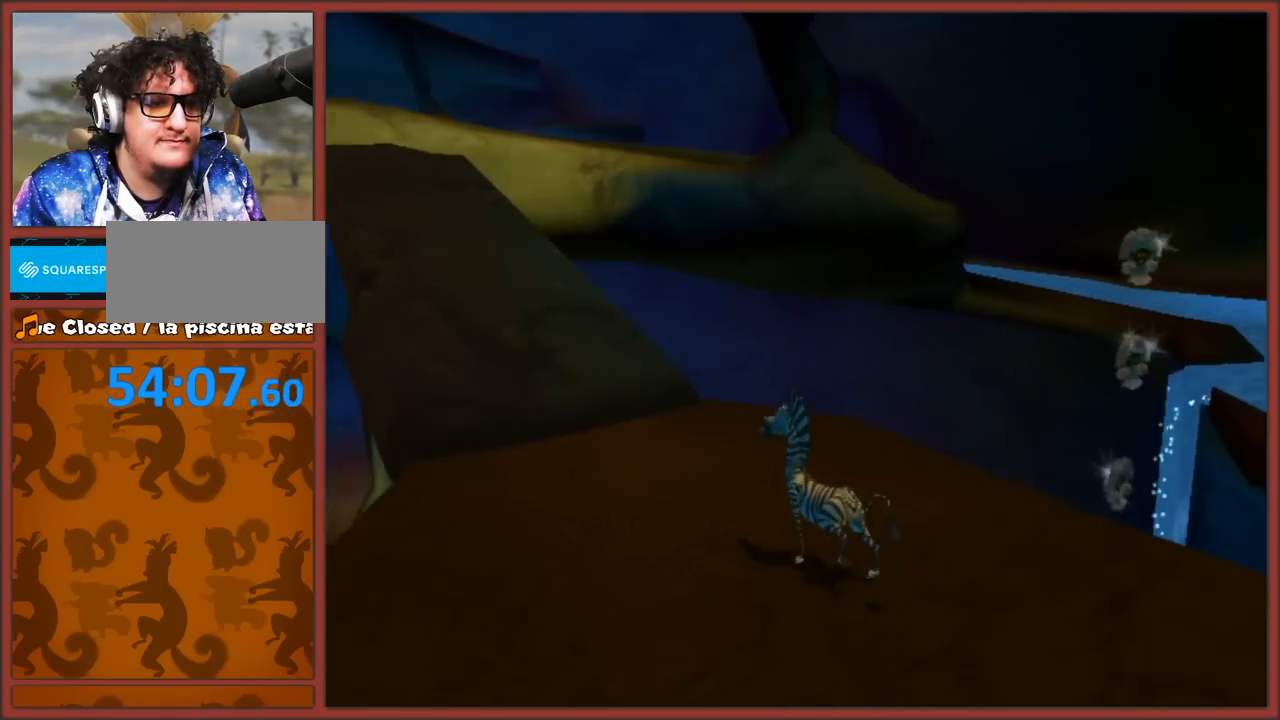
{"buttons": ["A"], "left_stick": "up", "right_stick": "center", "events": [[333, "left_stick", "up"], [350, "A", "down"]]}
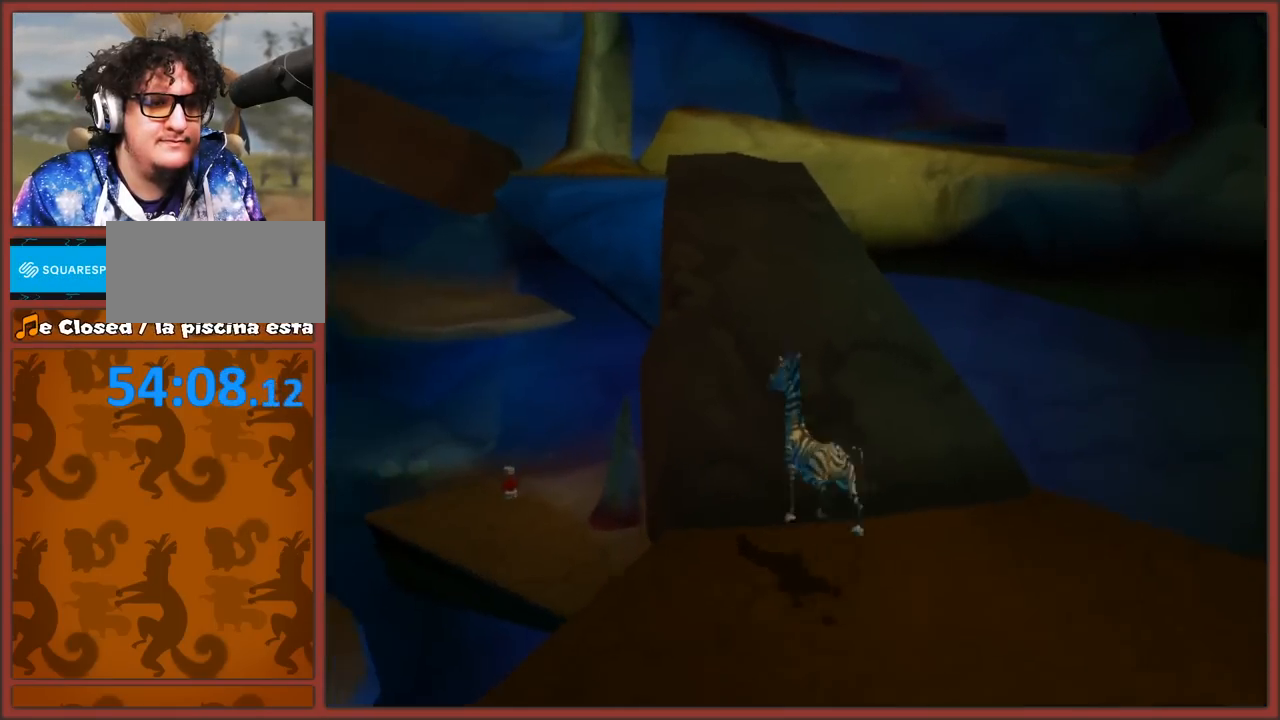
{"buttons": [], "left_stick": "up", "right_stick": "center", "events": [[200, "A", "up"]]}
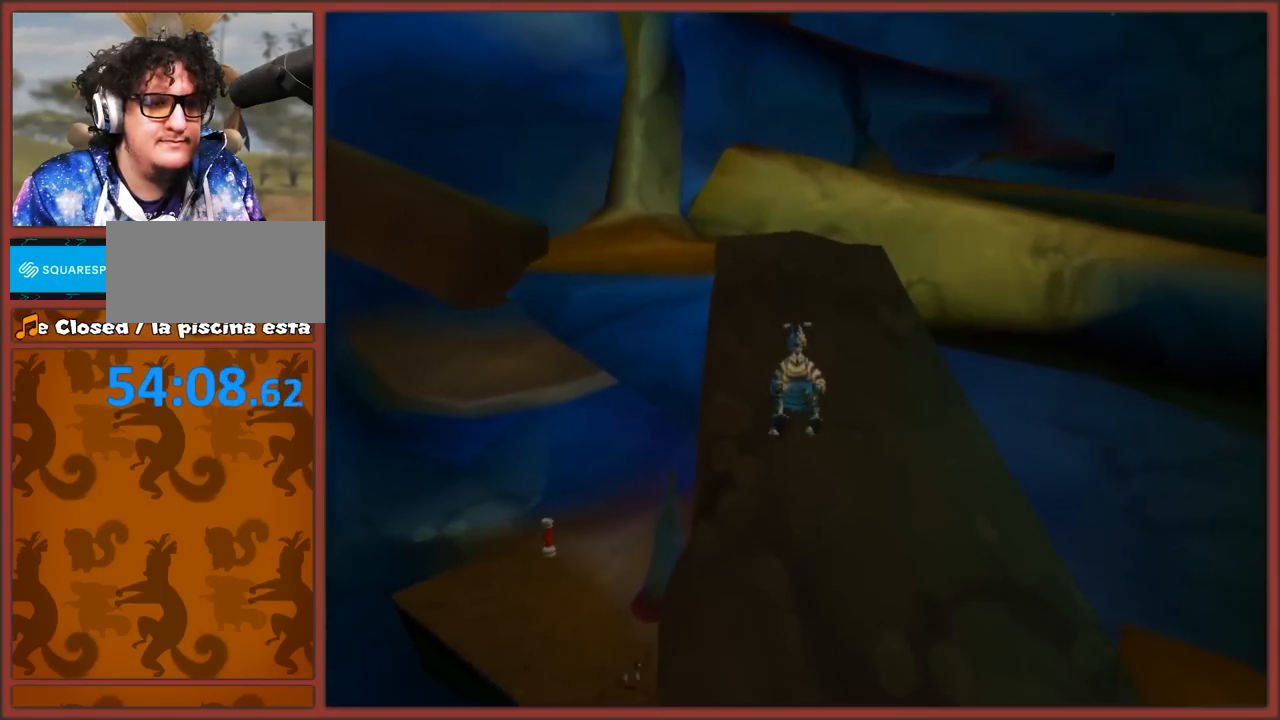
{"buttons": [], "left_stick": "up", "right_stick": "center", "events": [[67, "A", "down"], [383, "A", "up"]]}
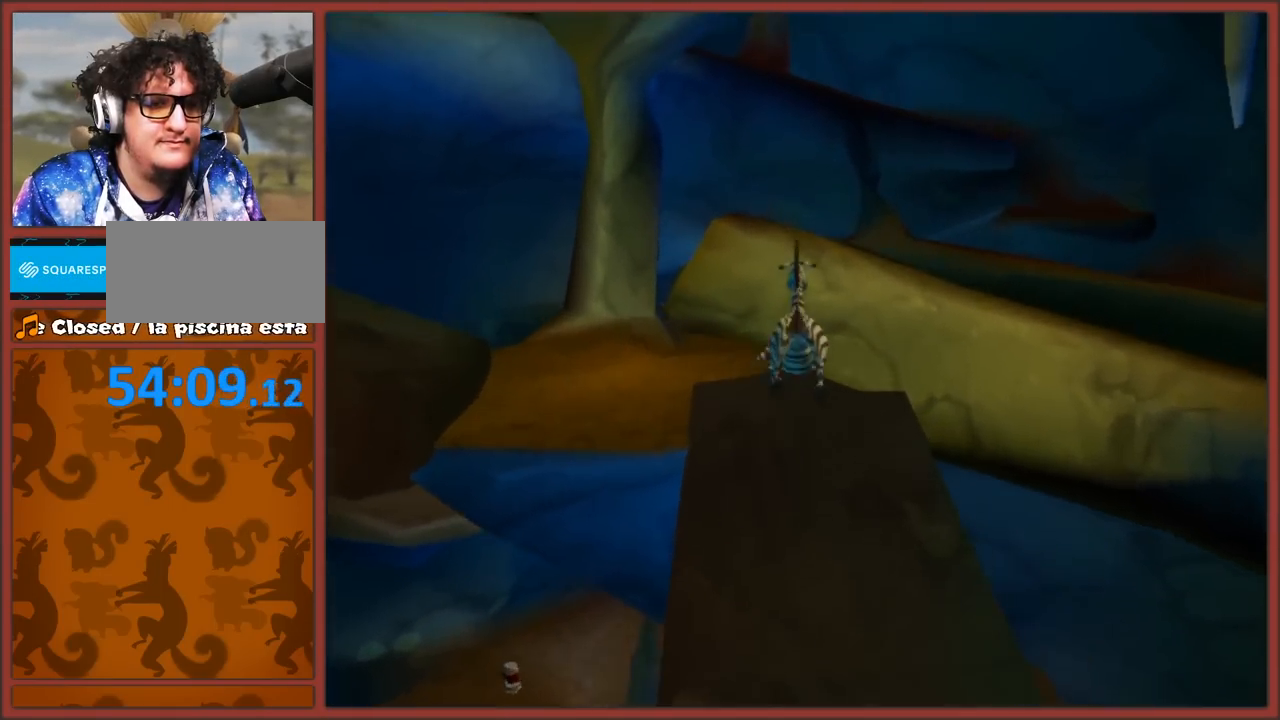
{"buttons": [], "left_stick": "up-left", "right_stick": "right", "events": [[200, "A", "down"], [300, "left_stick", "up-left"], [433, "right_stick", "right"], [450, "A", "up"]]}
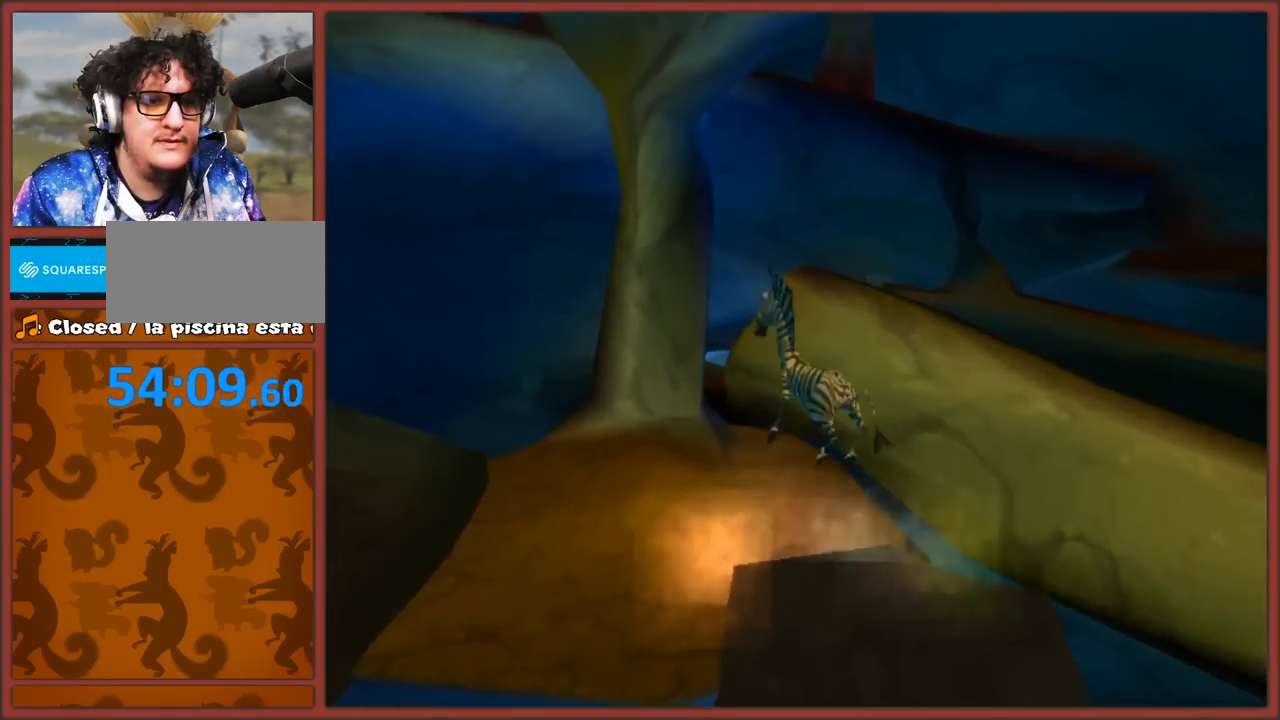
{"buttons": [], "left_stick": "left", "right_stick": "right", "events": [[300, "left_stick", "left"]]}
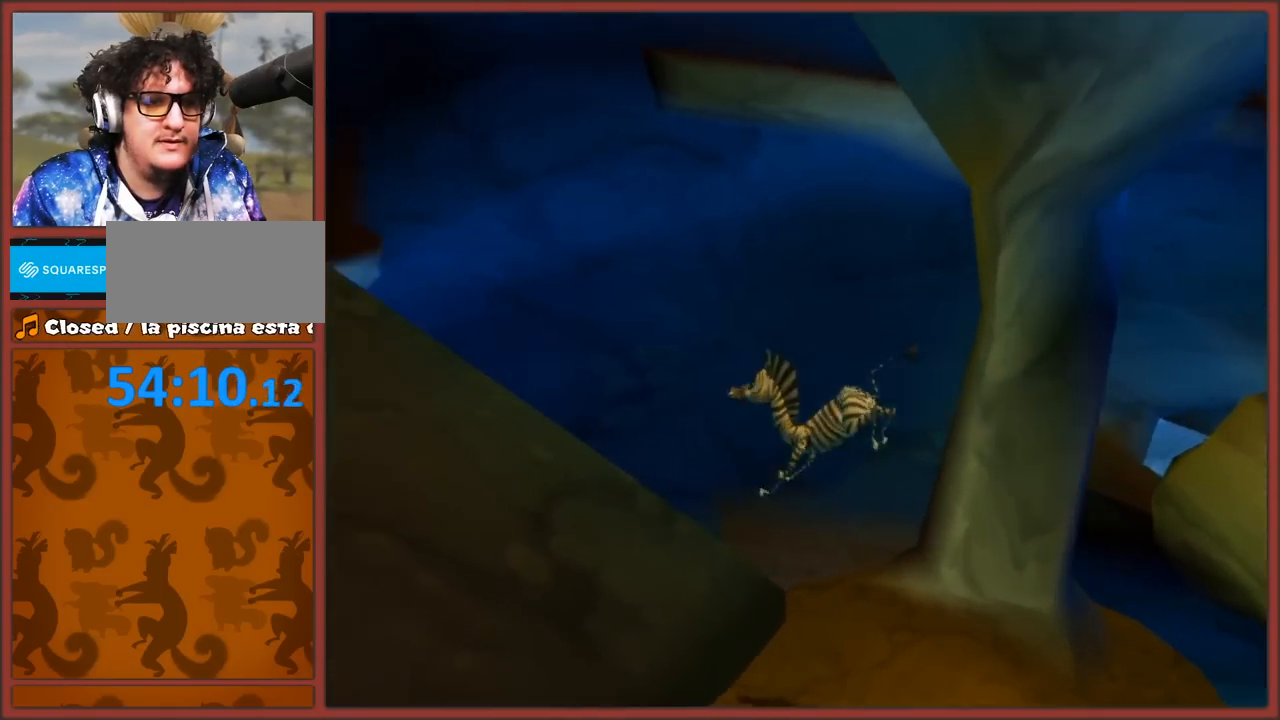
{"buttons": [], "left_stick": "up", "right_stick": "right", "events": [[17, "left_stick", "up-left"], [50, "A", "down"], [283, "left_stick", "up"], [350, "A", "up"]]}
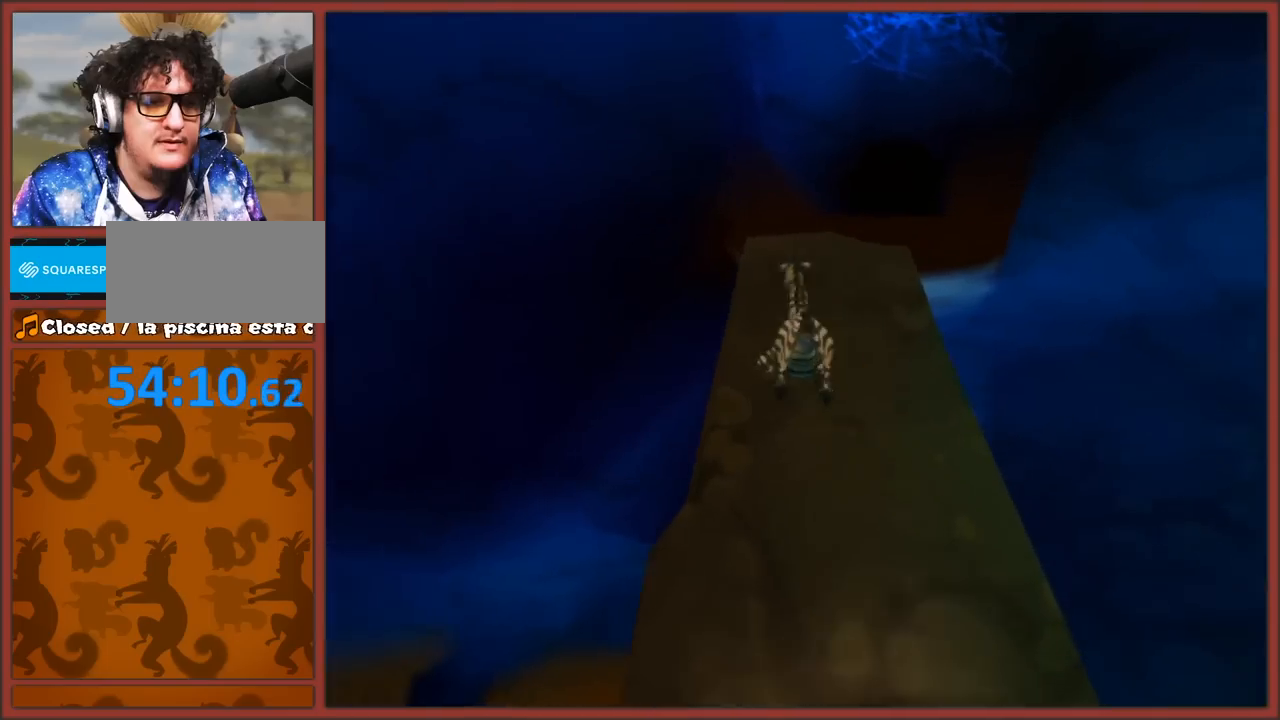
{"buttons": ["A"], "left_stick": "up-right", "right_stick": "center", "events": [[67, "left_stick", "up-right"], [133, "right_stick", "center"], [233, "A", "down"]]}
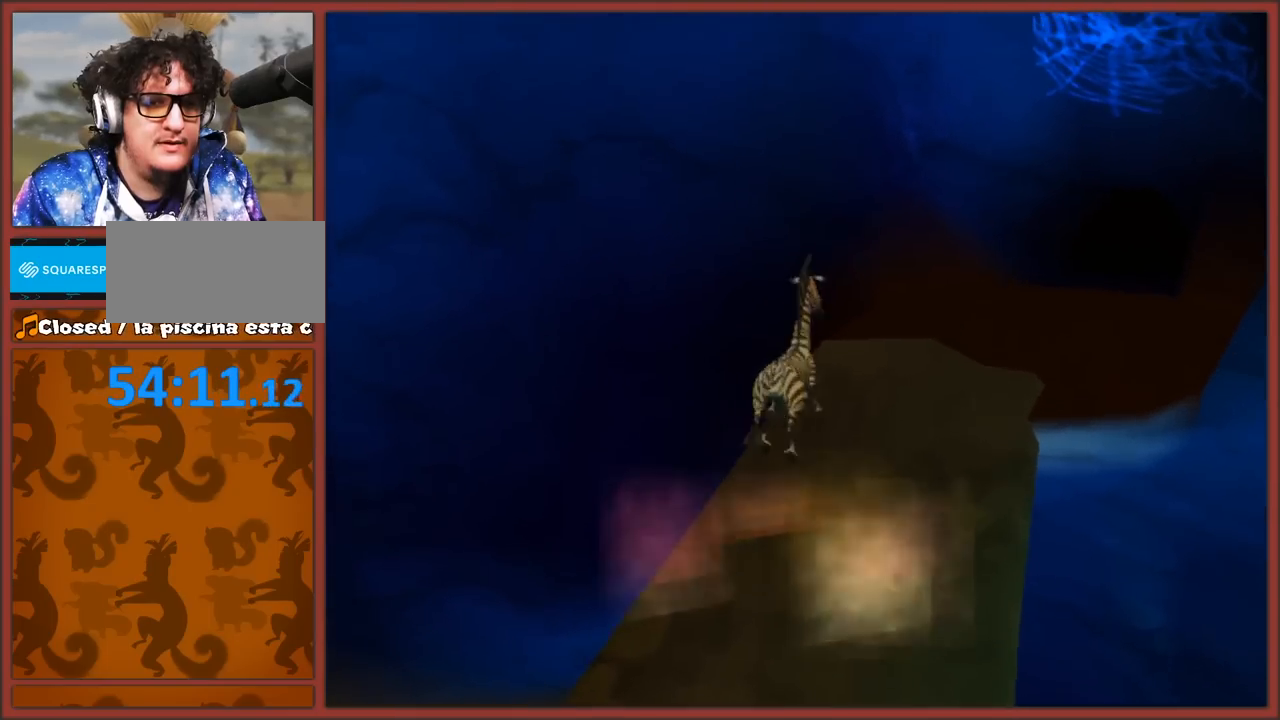
{"buttons": ["A"], "left_stick": "up-right", "right_stick": "left", "events": [[17, "A", "up"], [17, "left_stick", "up"], [100, "right_stick", "left"], [150, "left_stick", "up-right"], [300, "left_stick", "up"], [417, "A", "down"], [467, "left_stick", "up-right"]]}
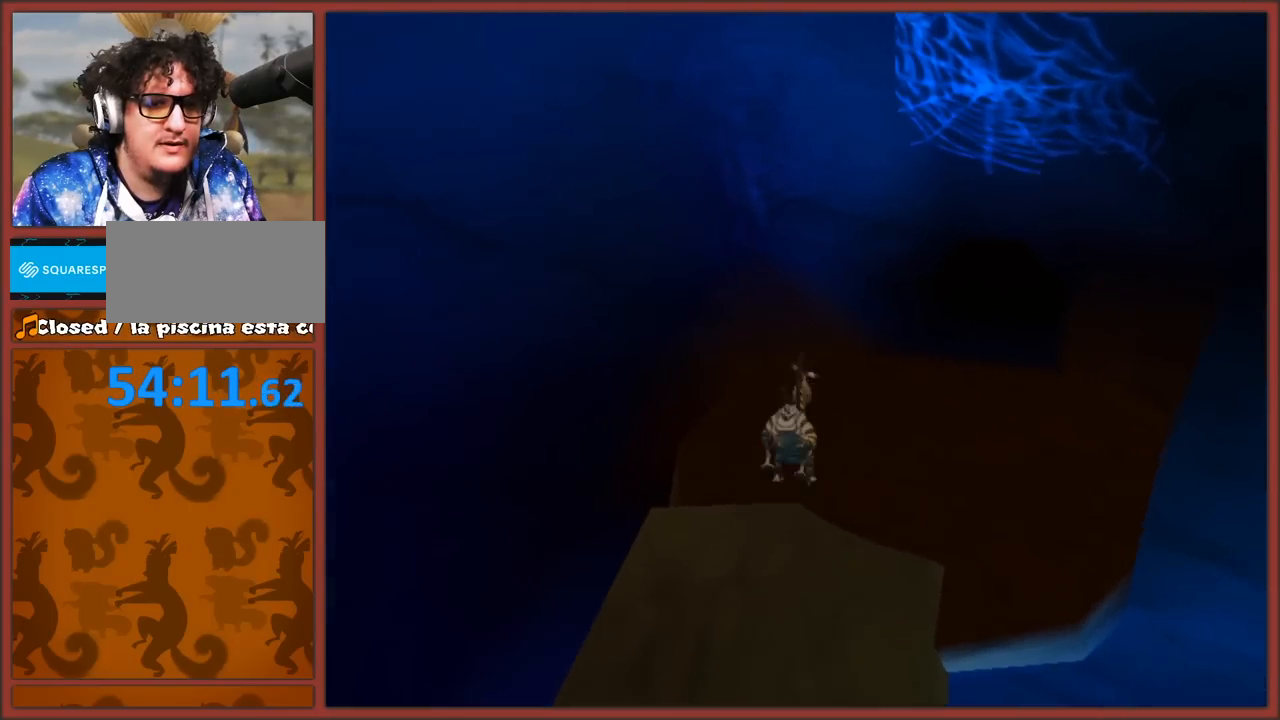
{"buttons": [], "left_stick": "up", "right_stick": "left", "events": [[67, "left_stick", "up"], [267, "A", "up"]]}
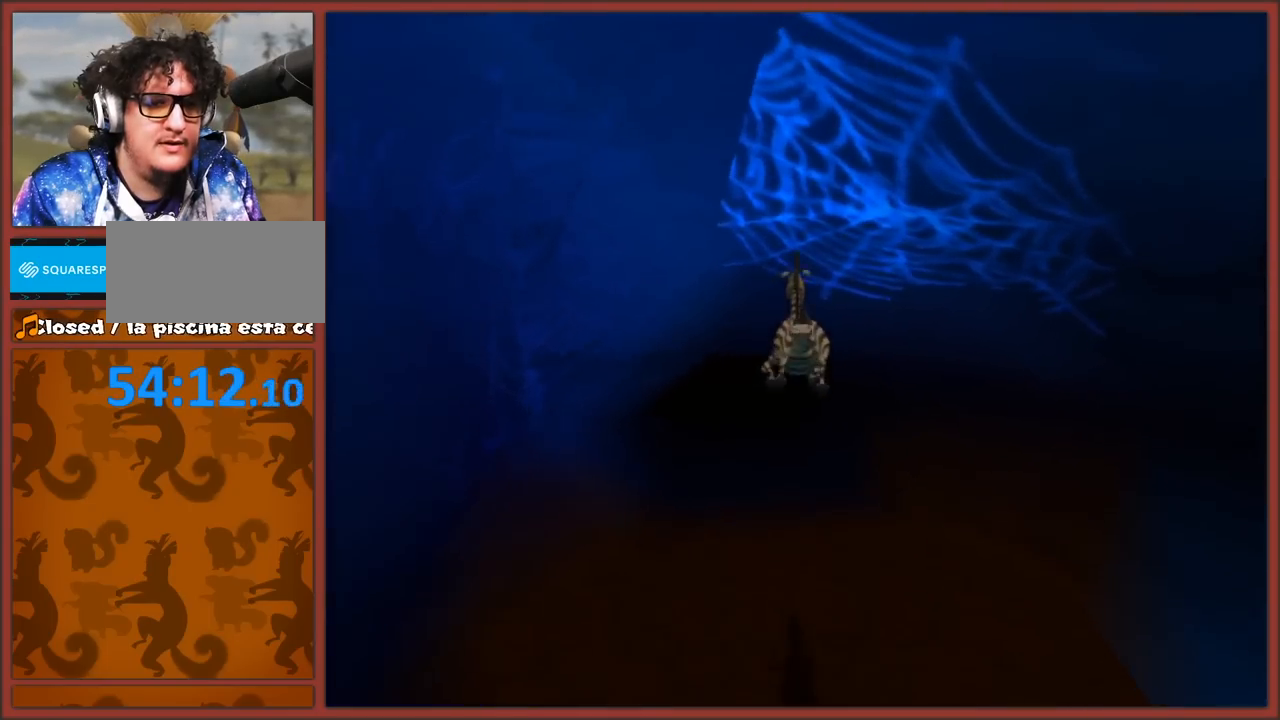
{"buttons": ["A"], "left_stick": "up-left", "right_stick": "left", "events": [[183, "left_stick", "up-left"], [367, "A", "down"]]}
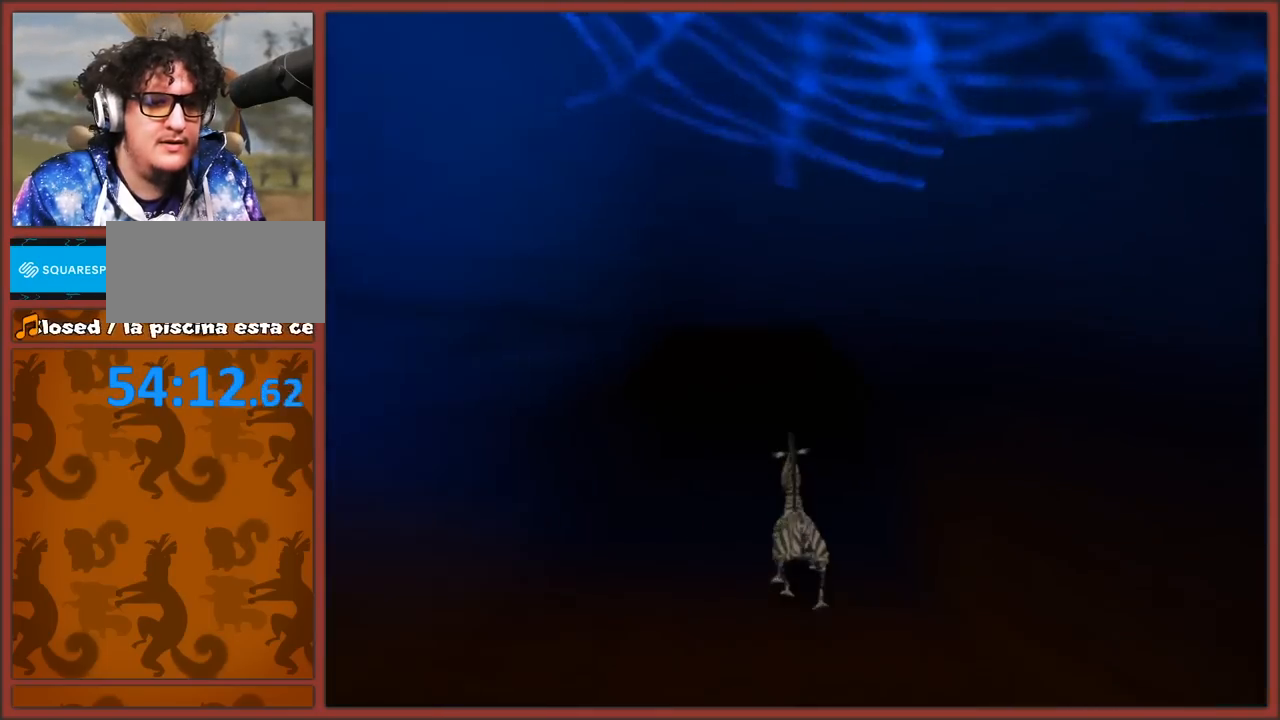
{"buttons": [], "left_stick": "center", "right_stick": "center", "events": [[33, "A", "up"], [183, "right_stick", "center"], [450, "left_stick", "center"]]}
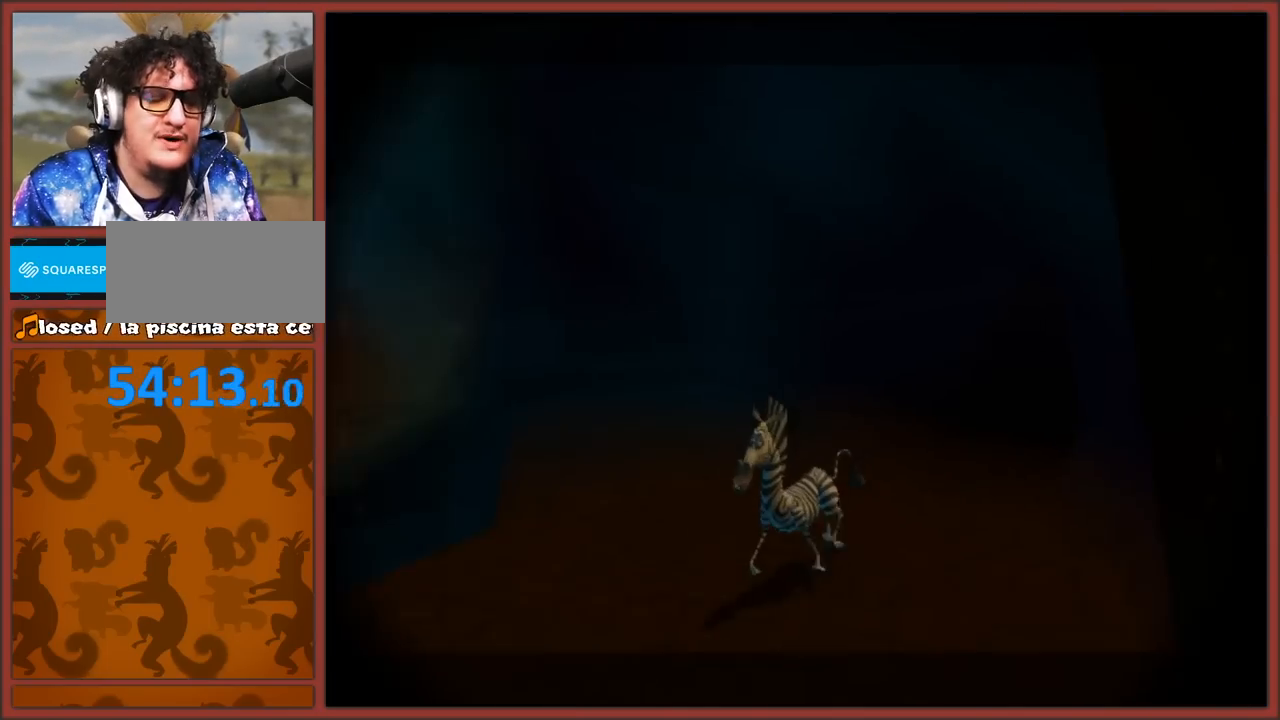
{"buttons": [], "left_stick": "center", "right_stick": "center", "events": []}
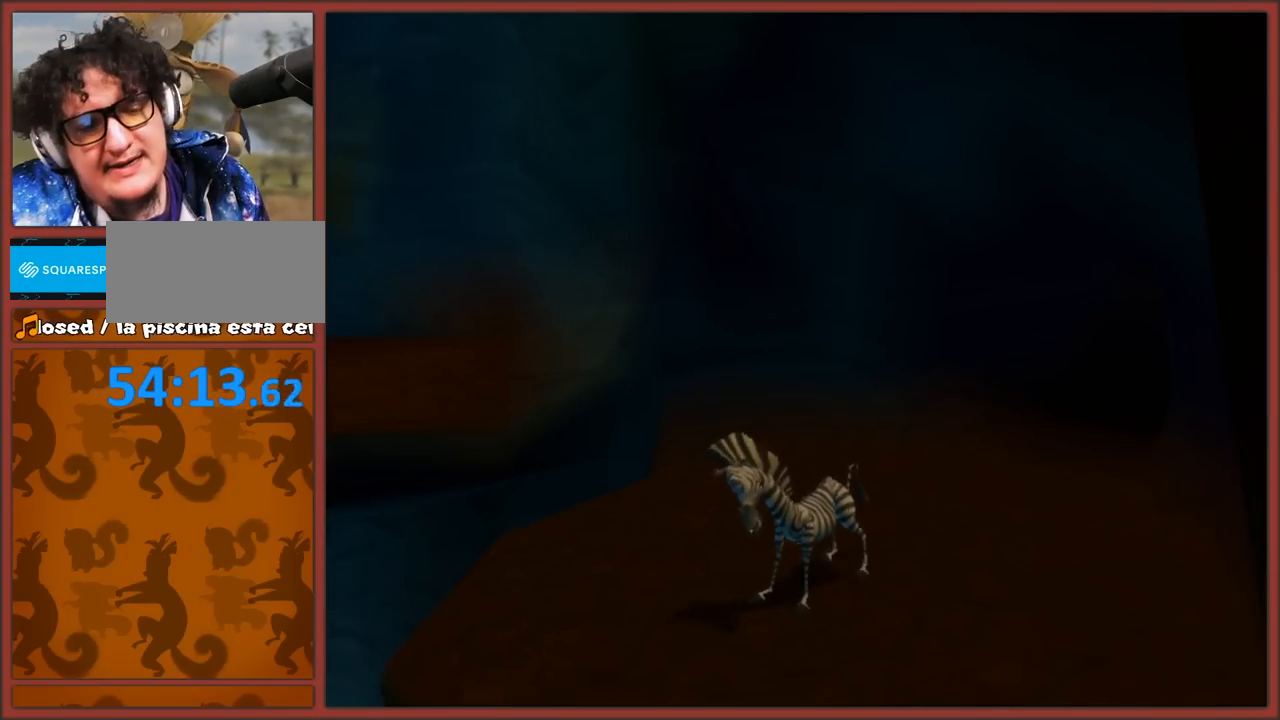
{"buttons": [], "left_stick": "up-left", "right_stick": "right", "events": [[67, "right_stick", "right"], [250, "left_stick", "up-left"]]}
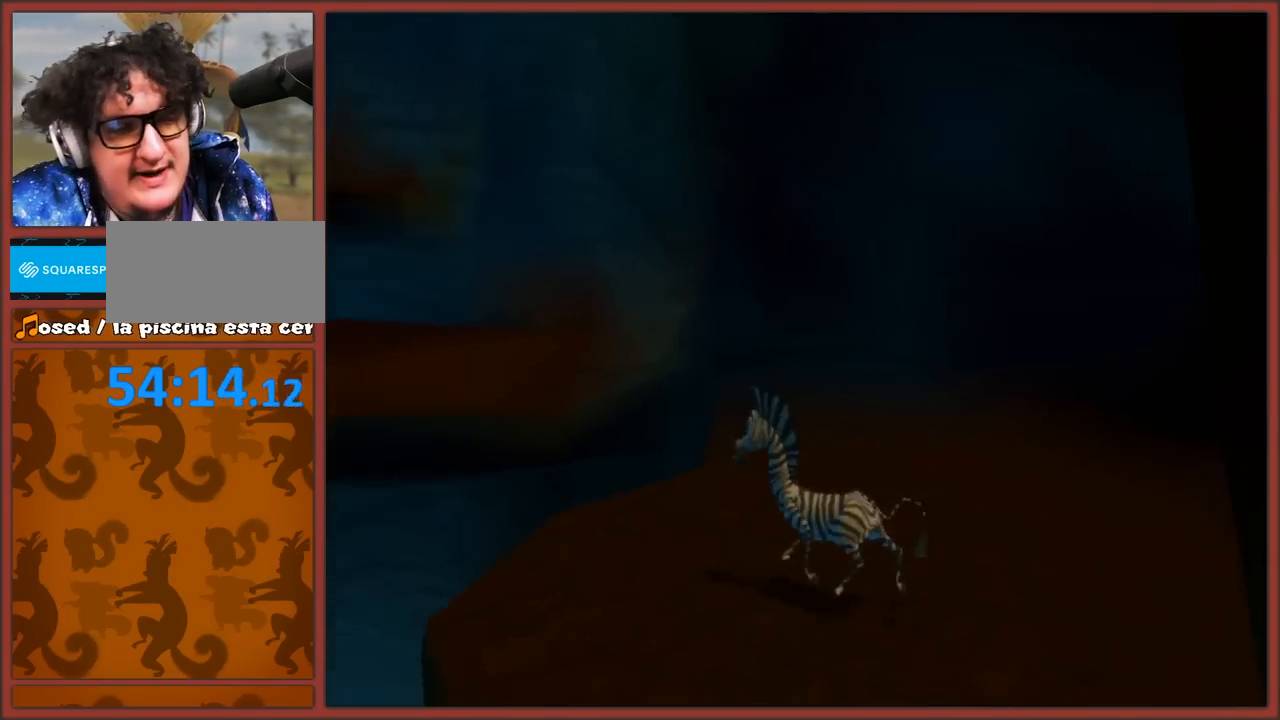
{"buttons": [], "left_stick": "up", "right_stick": "right", "events": [[133, "left_stick", "up"], [150, "A", "down"], [450, "A", "up"]]}